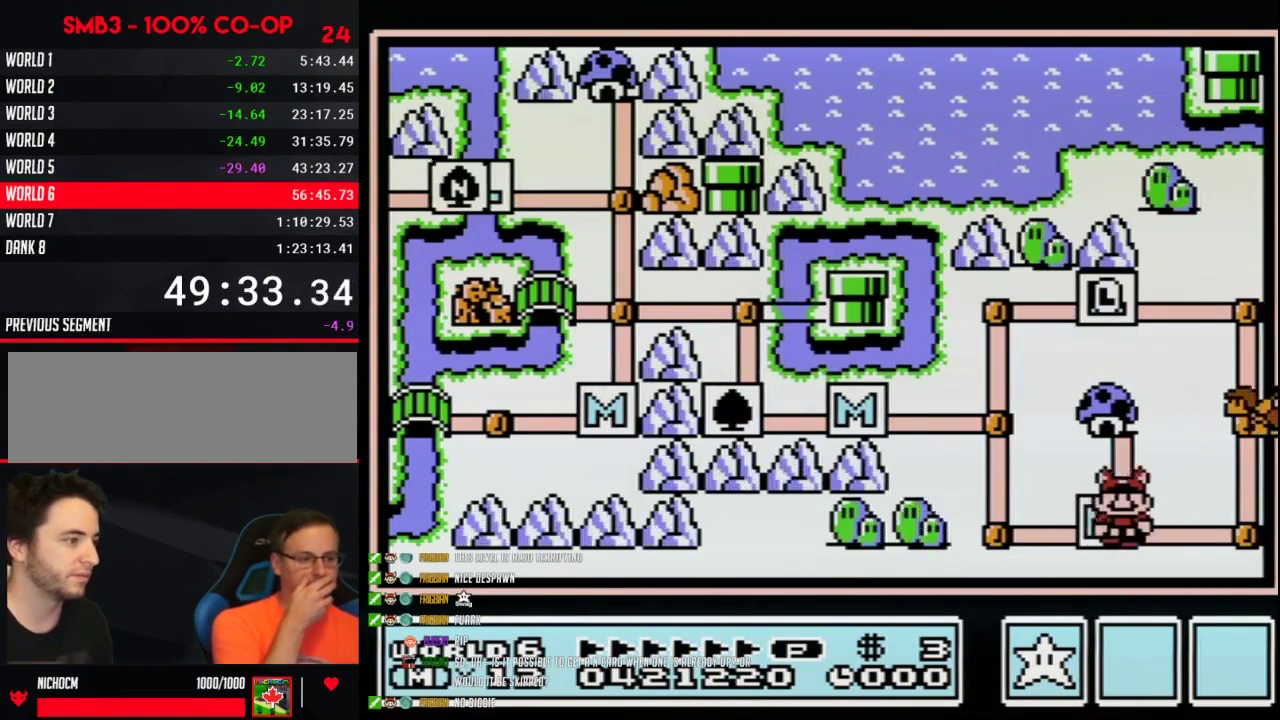
Gameplay with a controller (Nintendo layout); each line is a JSON object with the inputs held at the frame after it. "events" lists button and stick changes between this image and that frame as [ms after this image, input, new state], when the widget could be followed in between. Not read: L3 R3.
{"buttons": ["DPAD_RIGHT"], "events": [[83, "DPAD_RIGHT", "down"], [267, "DPAD_RIGHT", "up"], [400, "DPAD_RIGHT", "down"]]}
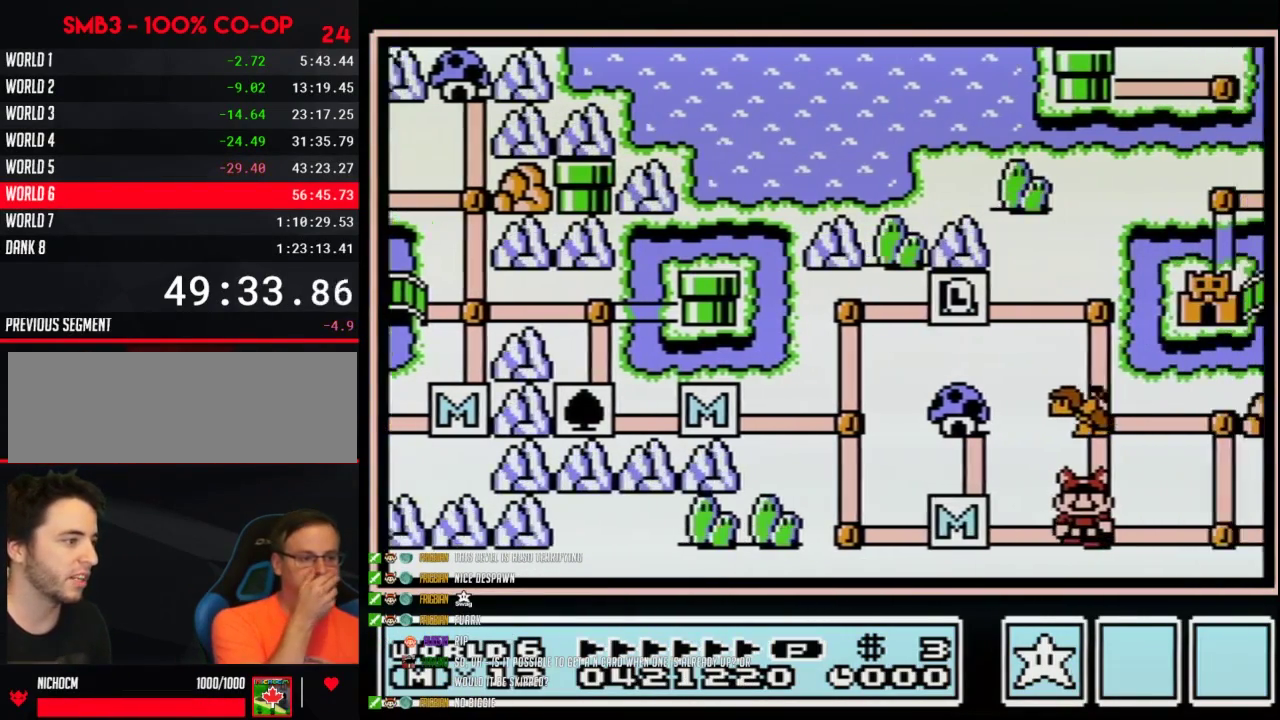
{"buttons": ["DPAD_UP"], "events": [[17, "DPAD_RIGHT", "up"], [83, "DPAD_UP", "down"]]}
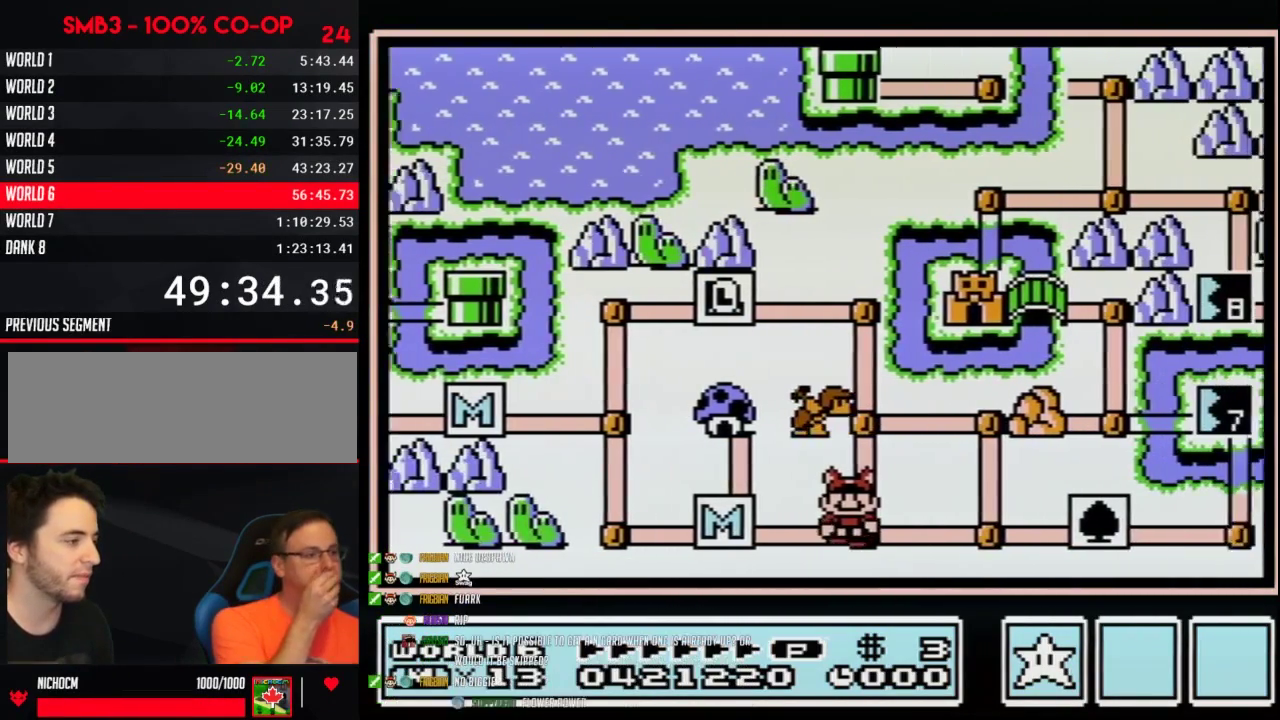
{"buttons": ["DPAD_UP"], "events": []}
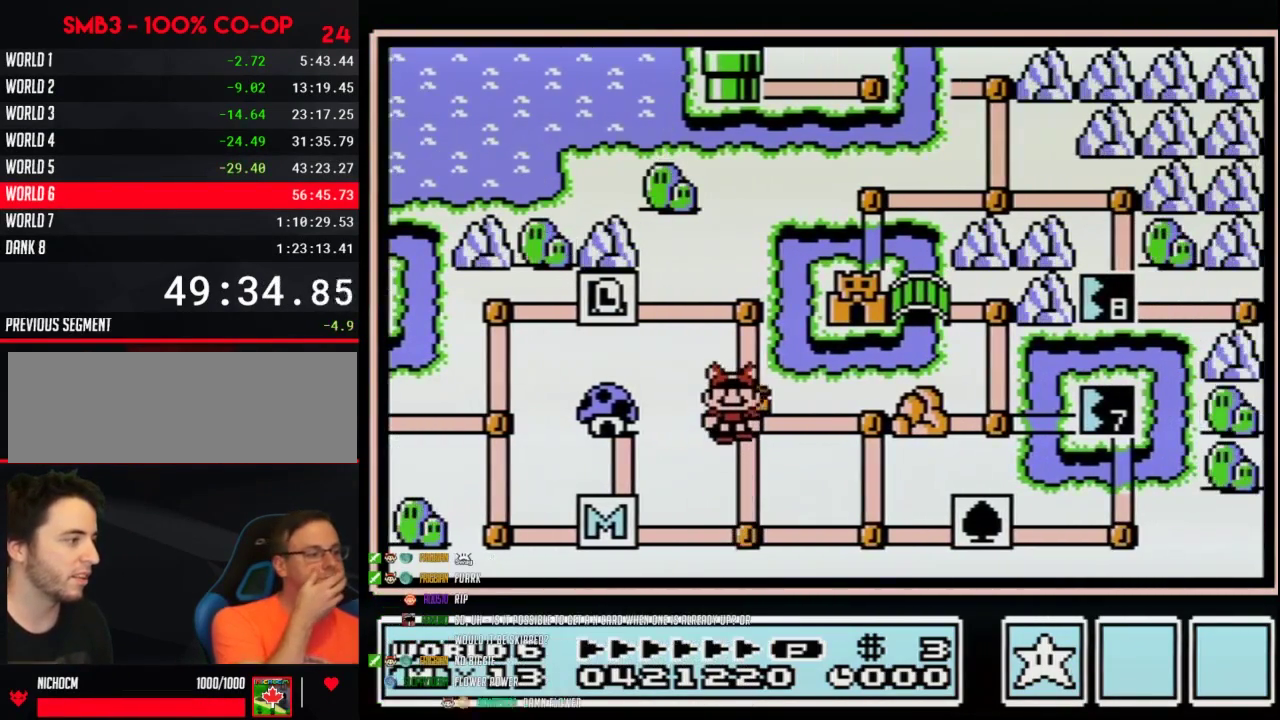
{"buttons": ["DPAD_UP"], "events": []}
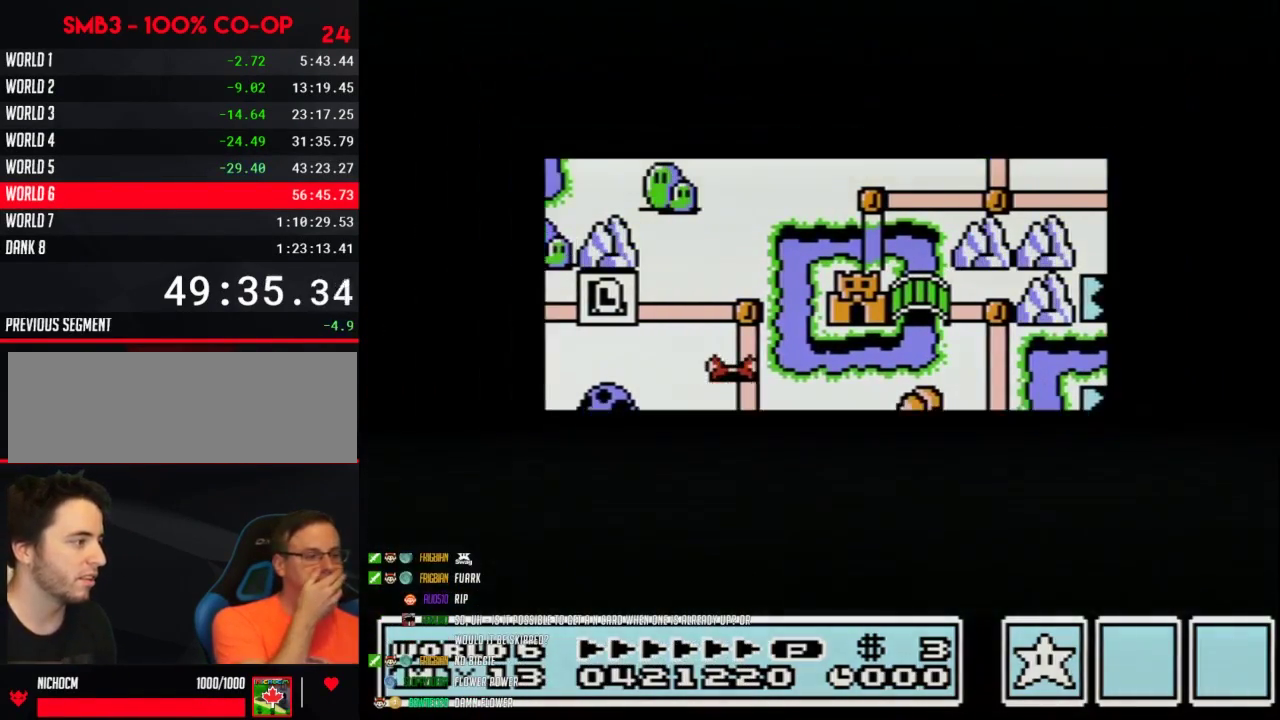
{"buttons": ["DPAD_UP"], "events": []}
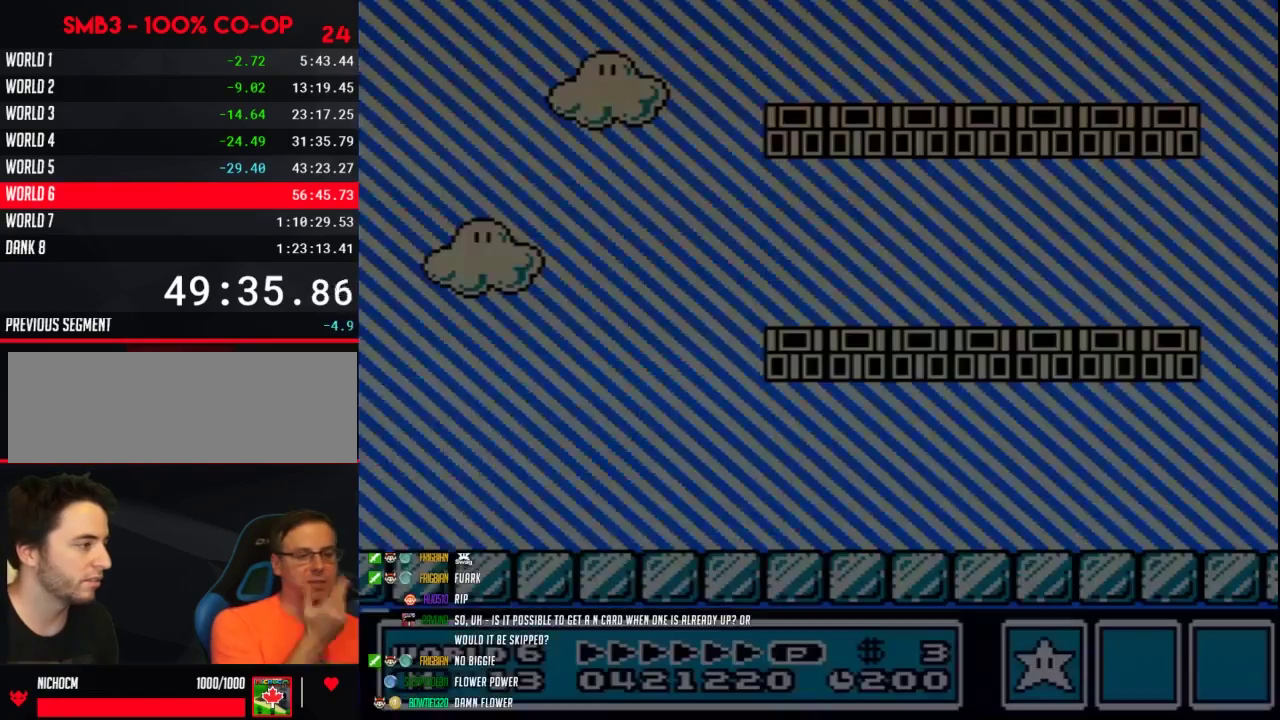
{"buttons": ["B", "DPAD_RIGHT"], "events": [[117, "B", "down"], [117, "DPAD_RIGHT", "down"], [117, "DPAD_UP", "up"]]}
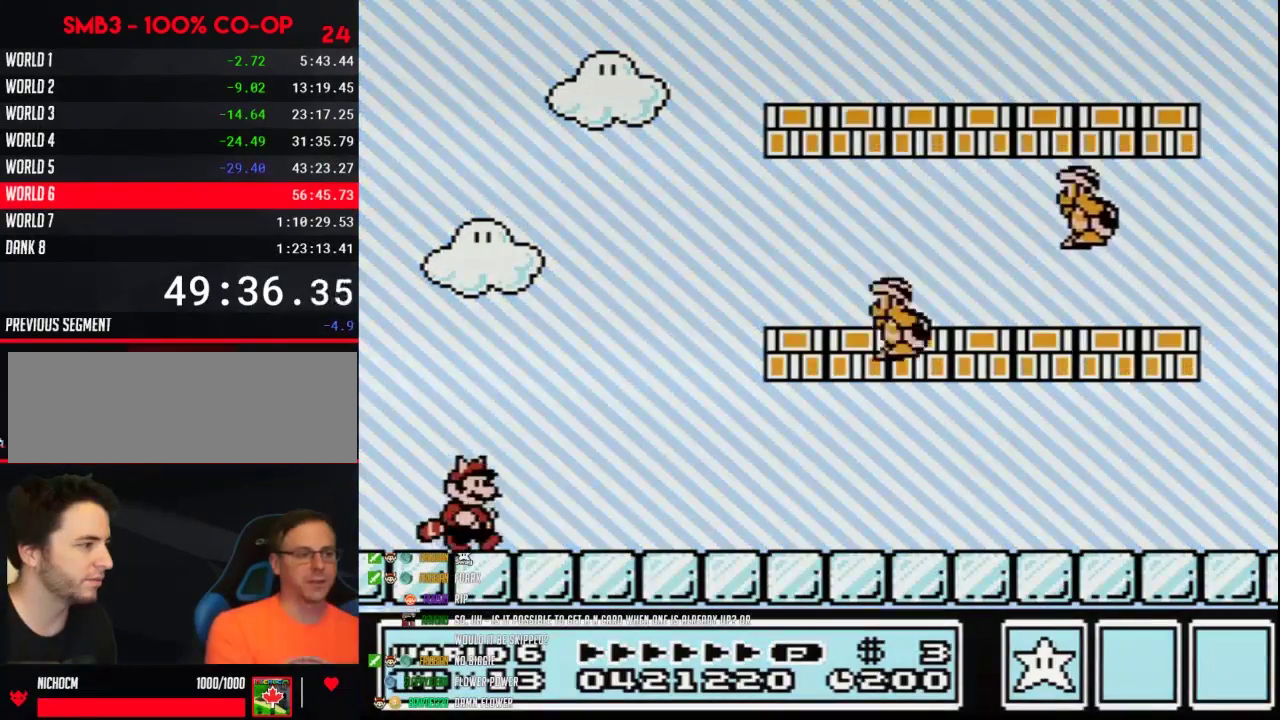
{"buttons": ["B", "DPAD_RIGHT"], "events": []}
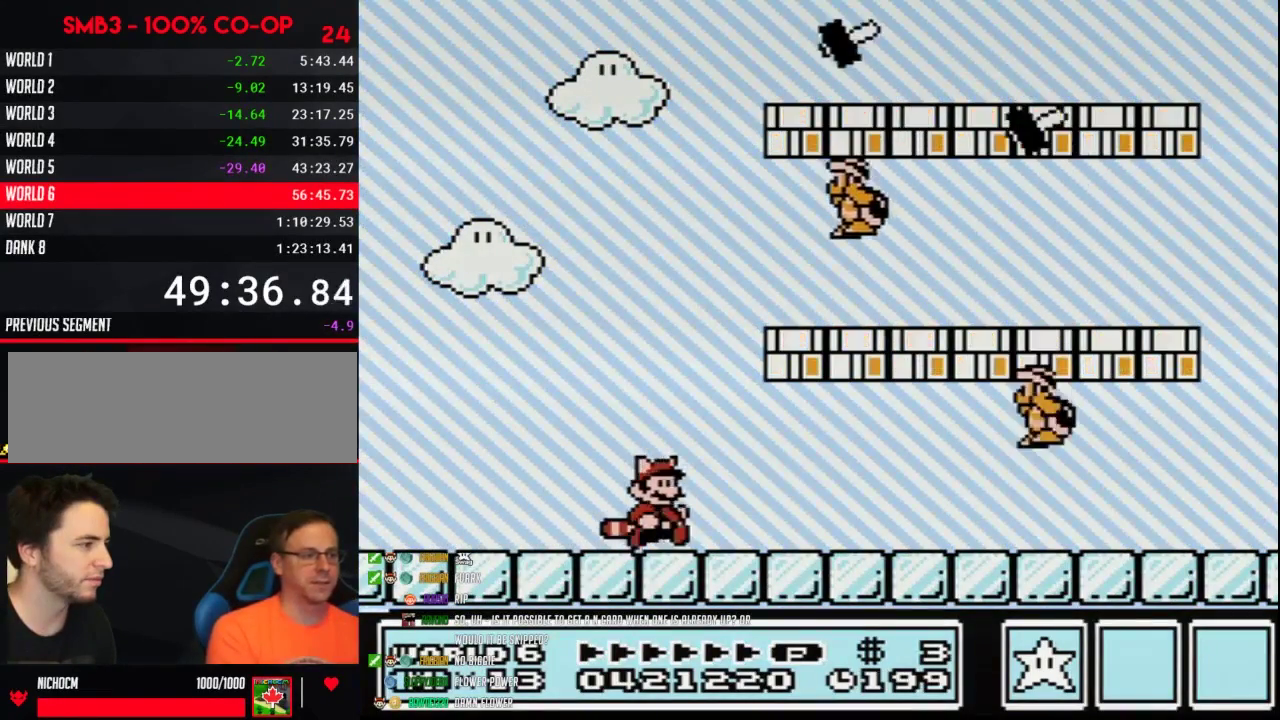
{"buttons": ["B", "DPAD_LEFT"], "events": [[333, "A", "down"], [333, "DPAD_RIGHT", "up"], [367, "DPAD_LEFT", "down"], [450, "A", "up"]]}
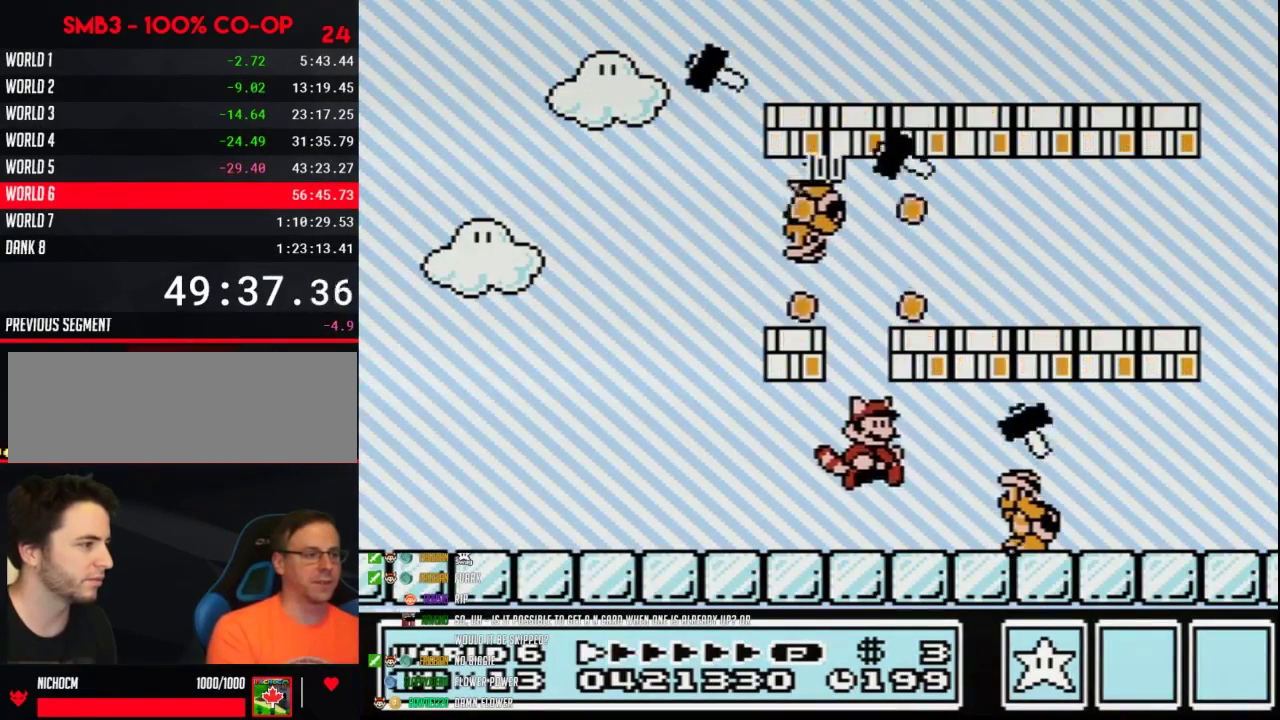
{"buttons": ["B"], "events": [[83, "DPAD_LEFT", "up"], [83, "DPAD_RIGHT", "down"], [200, "B", "up"], [333, "B", "down"], [400, "B", "up"], [400, "DPAD_RIGHT", "up"], [450, "B", "down"]]}
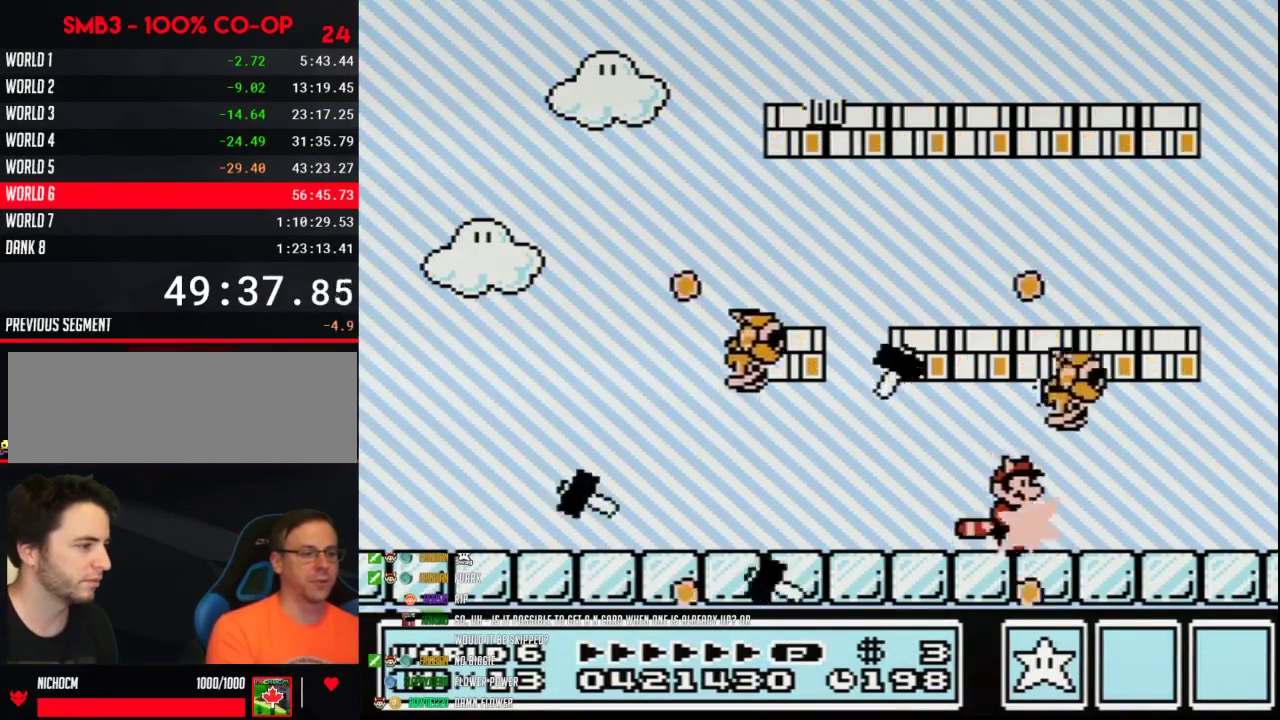
{"buttons": ["B", "DPAD_LEFT"], "events": [[17, "DPAD_LEFT", "down"], [200, "DPAD_LEFT", "up"], [333, "DPAD_LEFT", "down"], [433, "DPAD_LEFT", "up"], [483, "DPAD_LEFT", "down"]]}
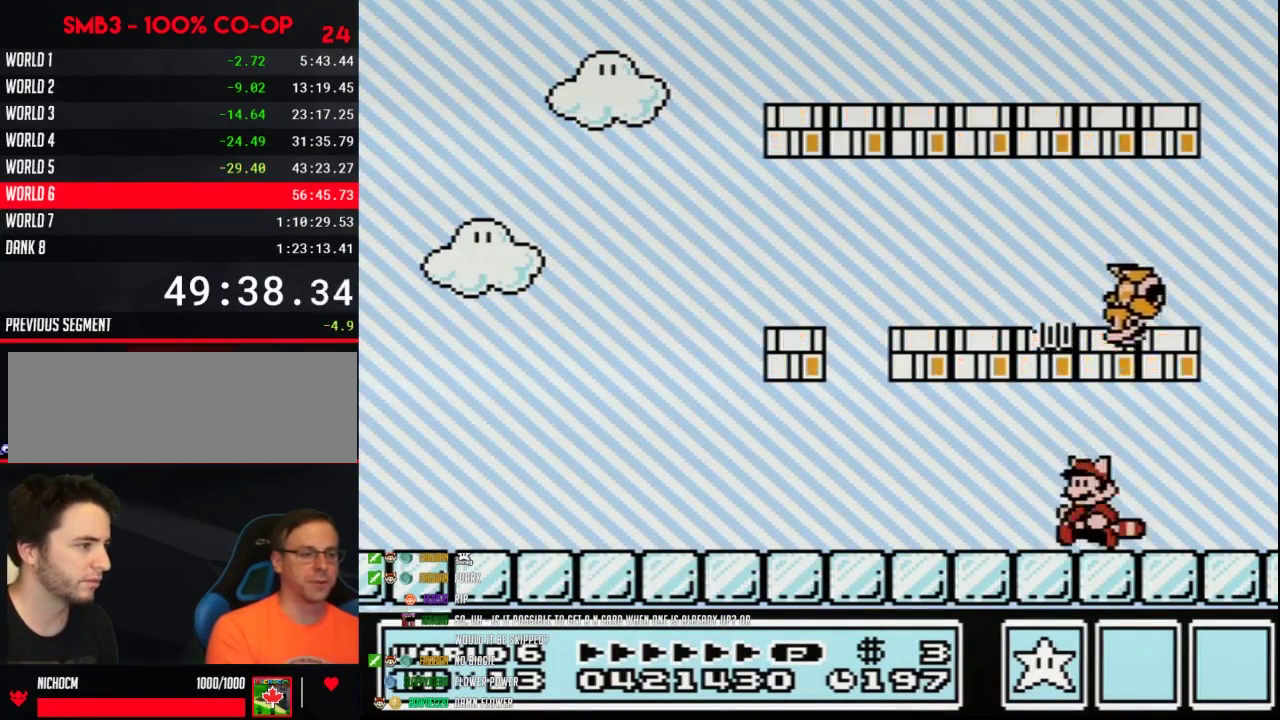
{"buttons": ["B"], "events": [[83, "DPAD_LEFT", "up"], [167, "DPAD_LEFT", "down"], [233, "DPAD_LEFT", "up"], [367, "DPAD_LEFT", "down"], [433, "DPAD_LEFT", "up"]]}
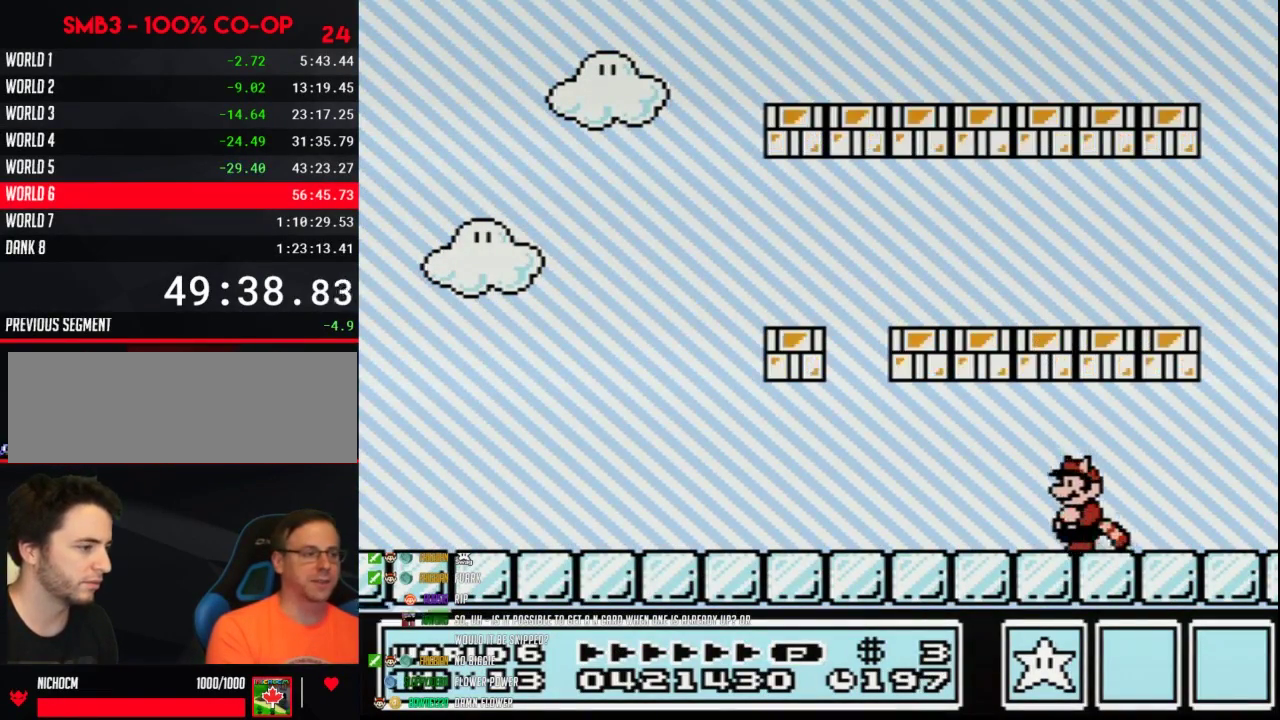
{"buttons": ["B", "DPAD_LEFT"], "events": [[17, "DPAD_LEFT", "down"]]}
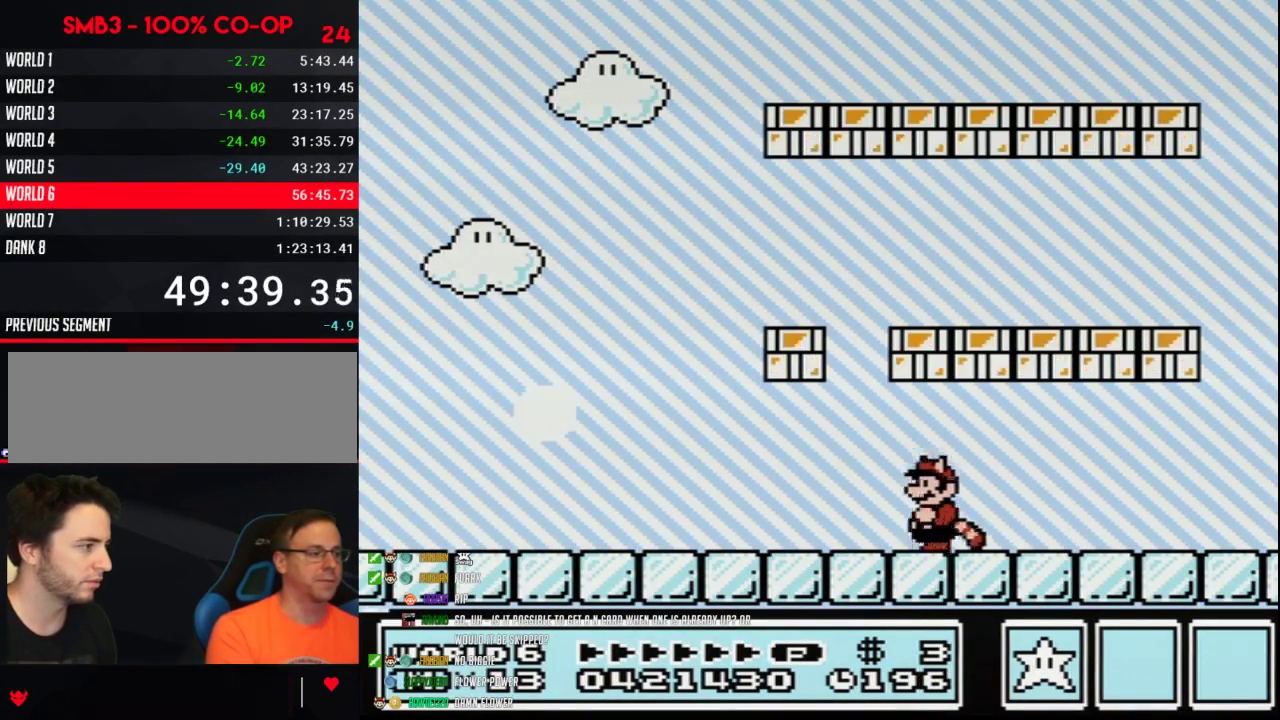
{"buttons": ["B", "DPAD_LEFT"], "events": []}
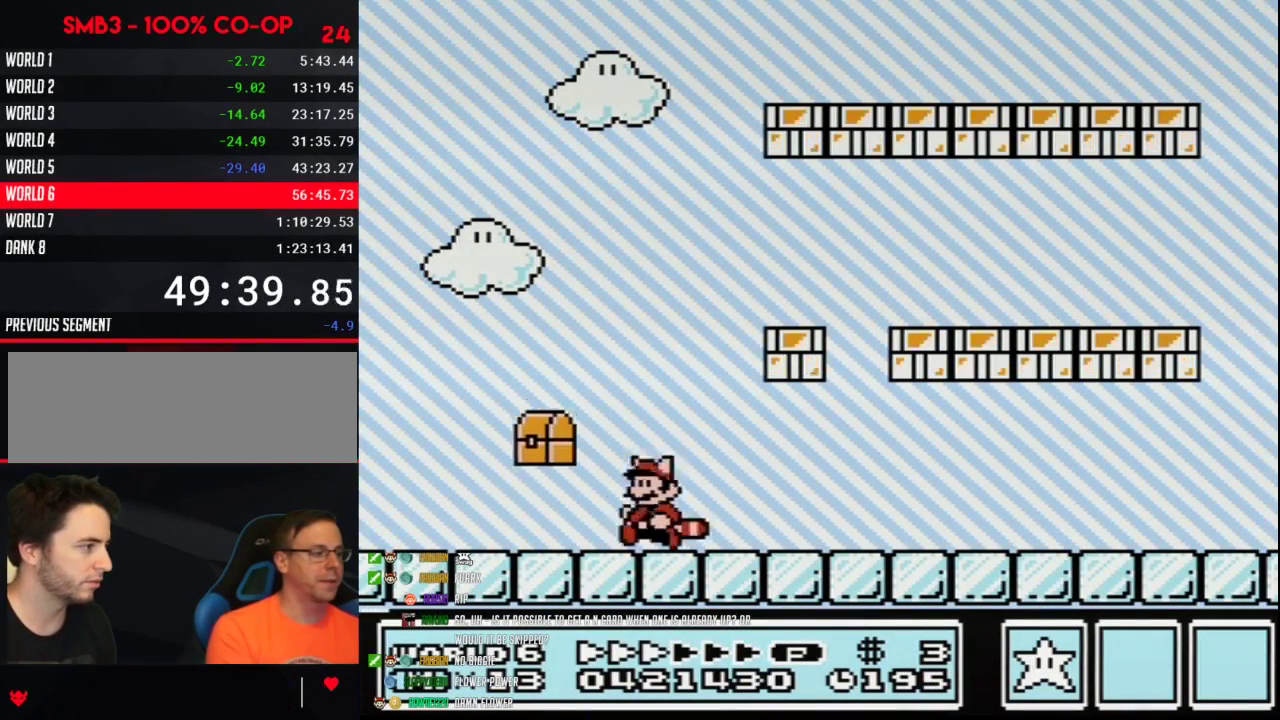
{"buttons": ["A", "B", "DPAD_LEFT"], "events": [[483, "A", "down"]]}
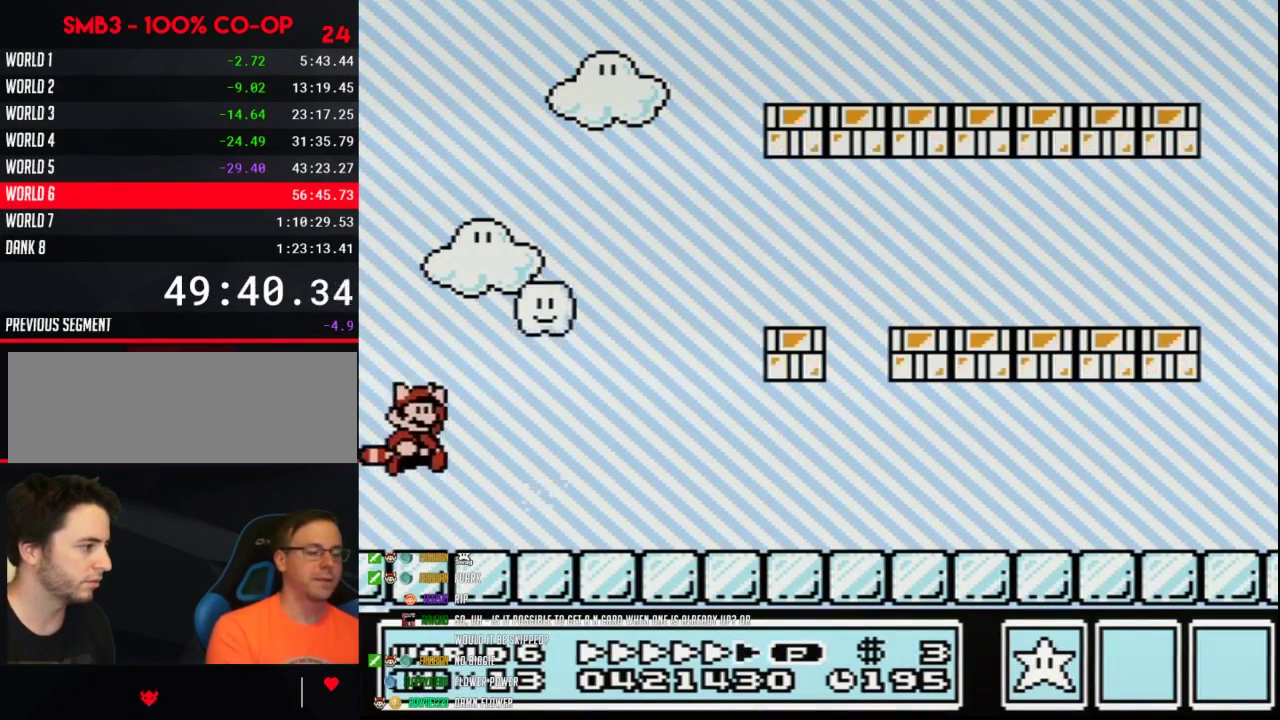
{"buttons": ["B", "DPAD_RIGHT"], "events": [[17, "DPAD_LEFT", "up"], [17, "DPAD_RIGHT", "down"], [83, "A", "up"], [117, "B", "up"], [183, "B", "down"]]}
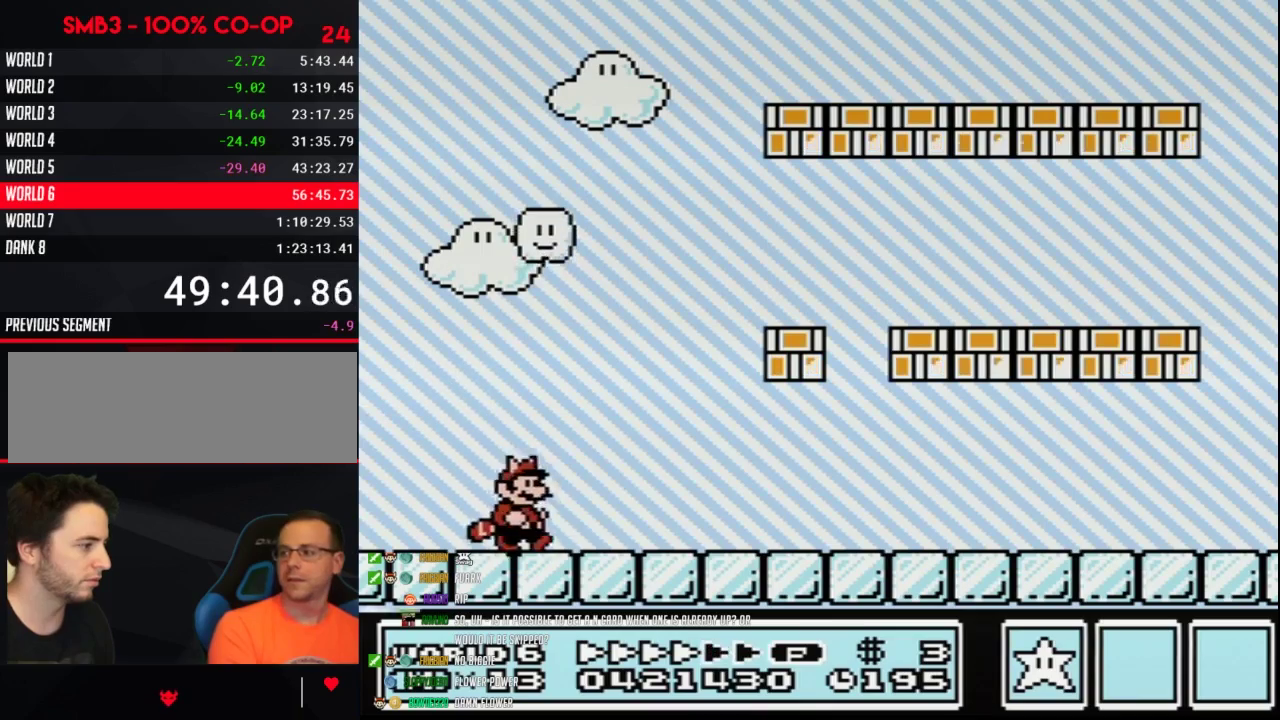
{"buttons": ["B", "DPAD_RIGHT"], "events": []}
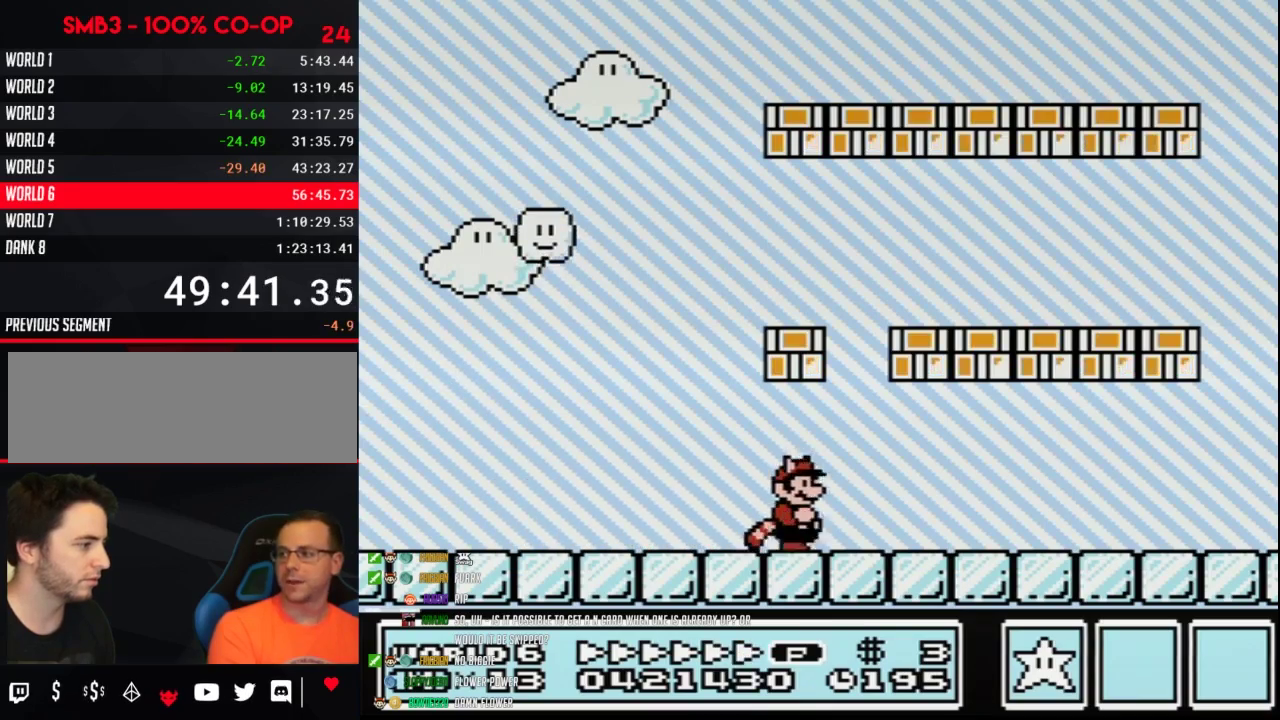
{"buttons": ["B", "DPAD_RIGHT"], "events": []}
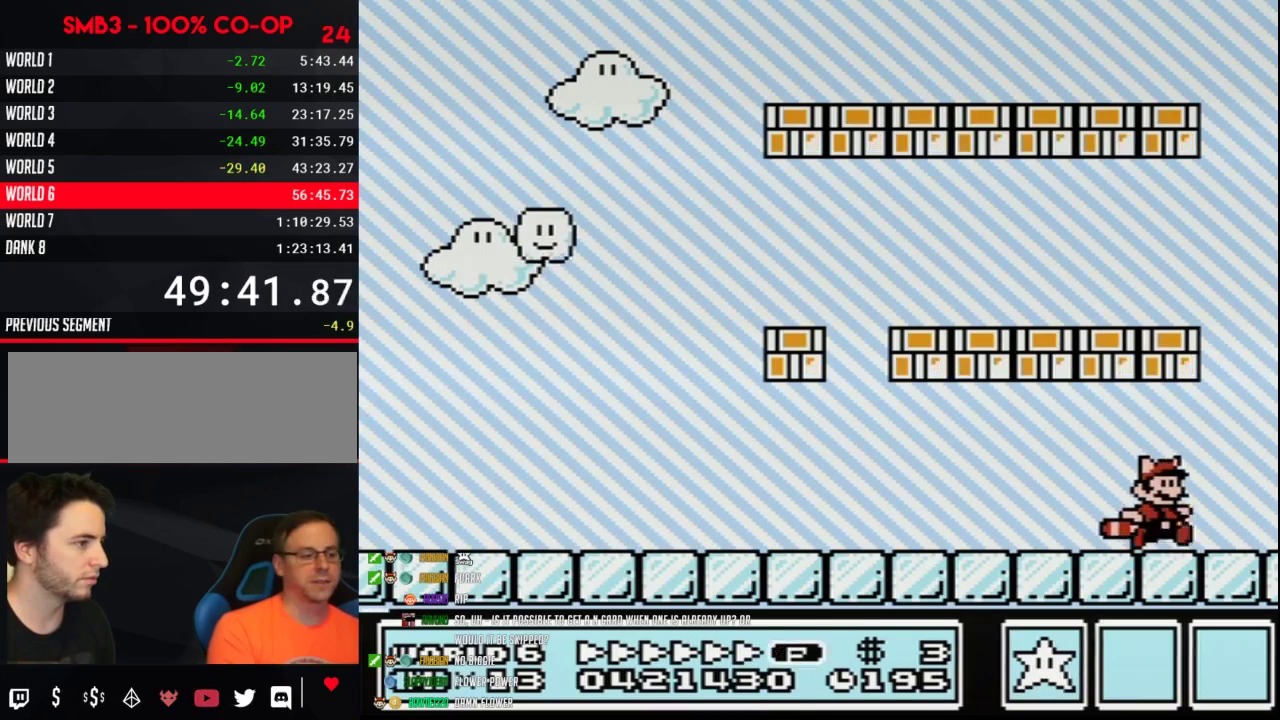
{"buttons": ["B", "DPAD_LEFT"], "events": [[183, "A", "down"], [200, "DPAD_LEFT", "down"], [200, "DPAD_RIGHT", "up"], [483, "A", "up"]]}
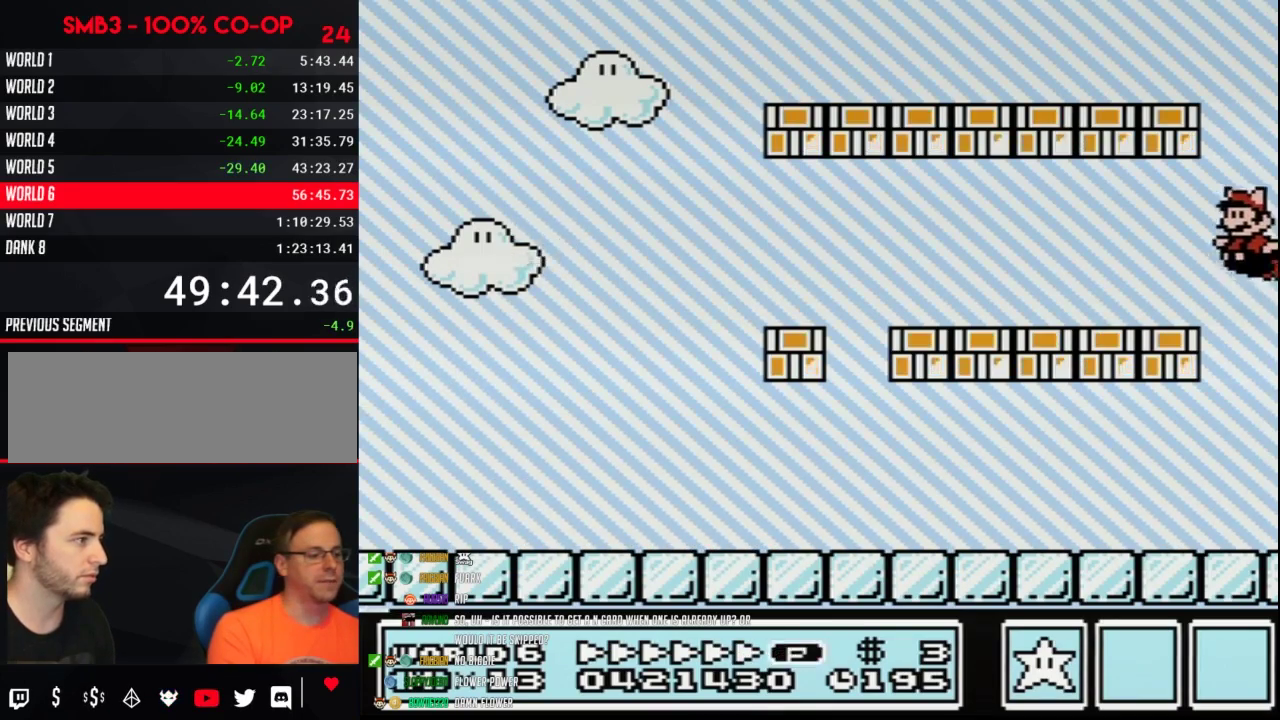
{"buttons": ["B", "DPAD_LEFT"], "events": []}
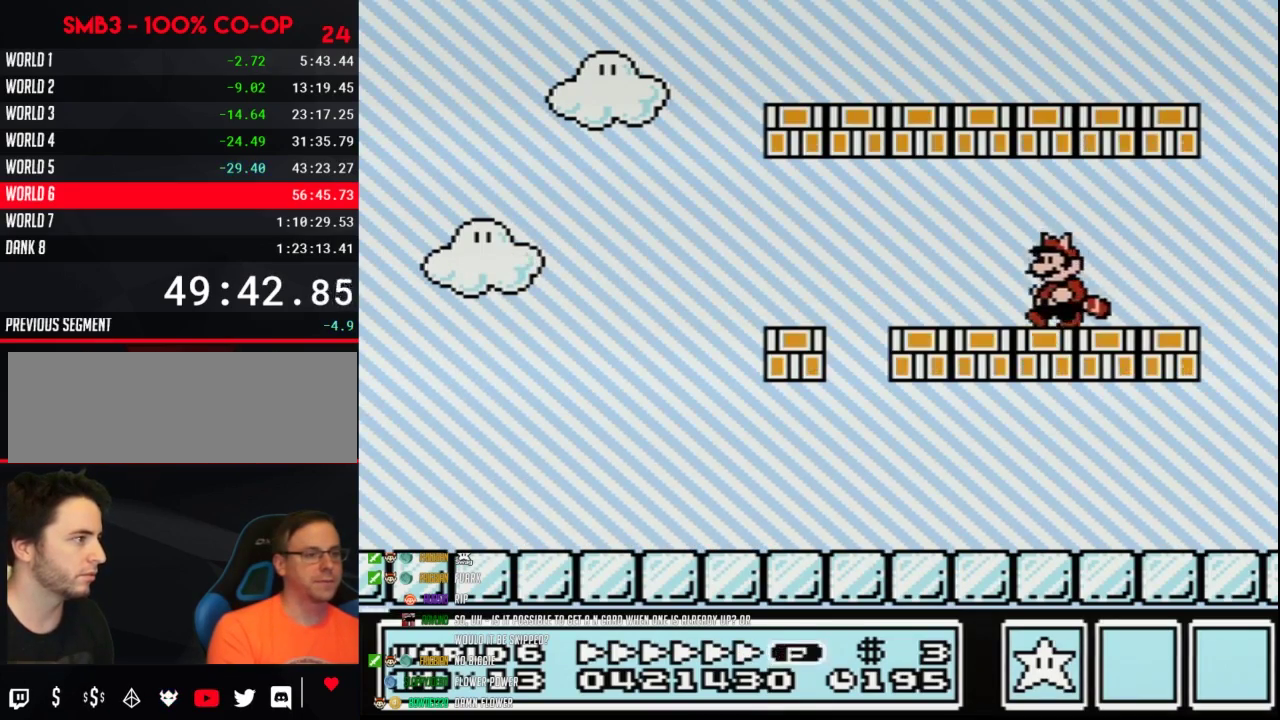
{"buttons": ["A", "B", "DPAD_LEFT"], "events": [[300, "A", "down"]]}
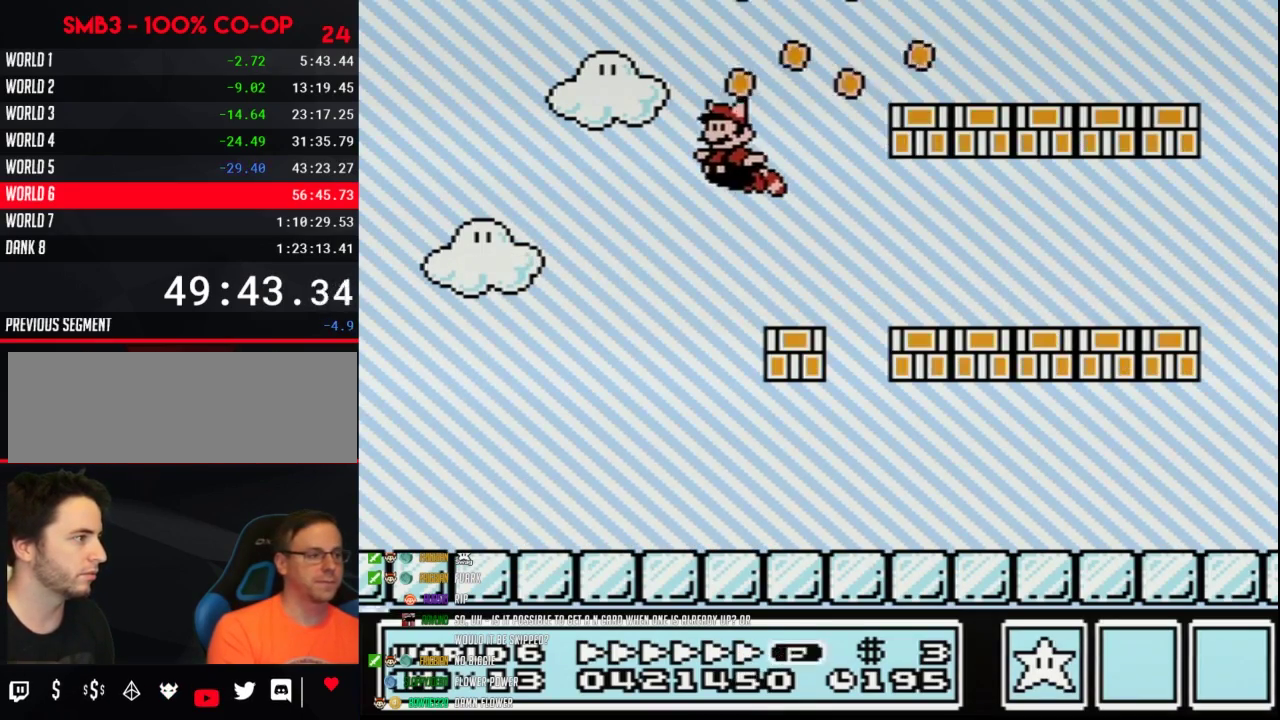
{"buttons": [], "events": [[17, "B", "up"], [17, "DPAD_LEFT", "up"], [50, "A", "up"]]}
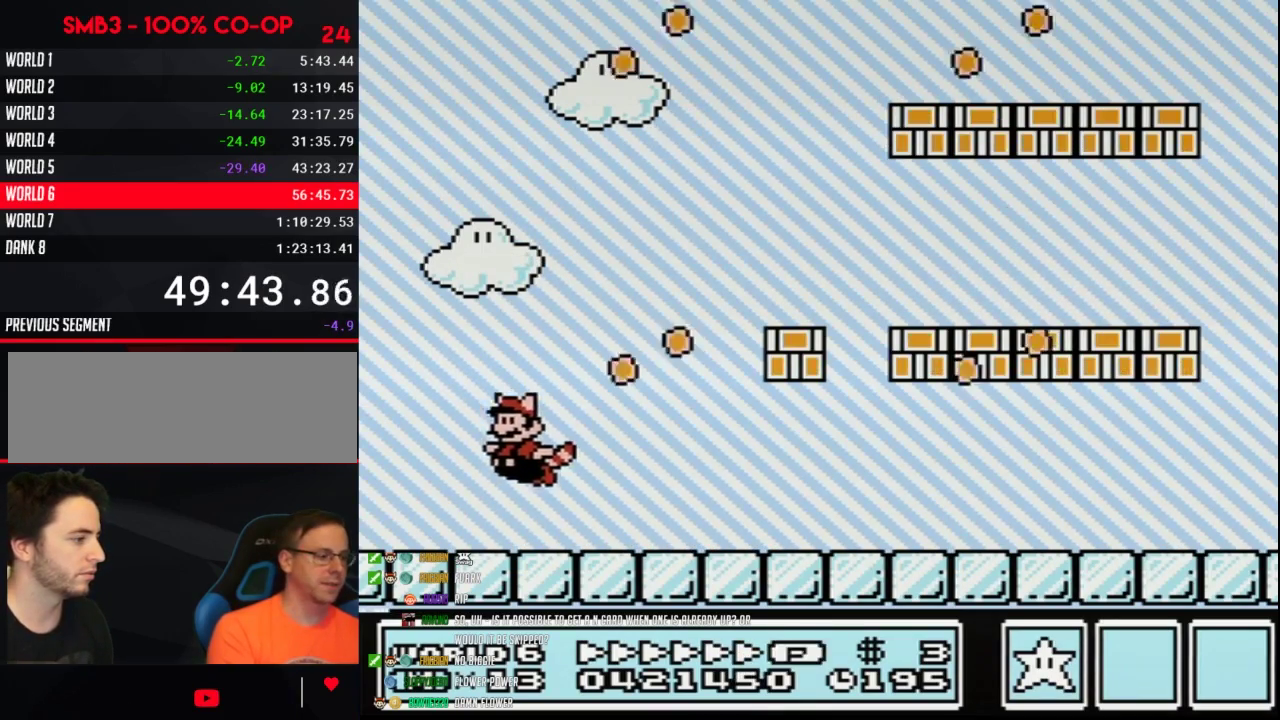
{"buttons": ["A", "B", "DPAD_RIGHT"], "events": [[183, "B", "down"], [183, "DPAD_DOWN", "down"], [200, "A", "down"], [267, "DPAD_DOWN", "up"], [450, "DPAD_RIGHT", "down"]]}
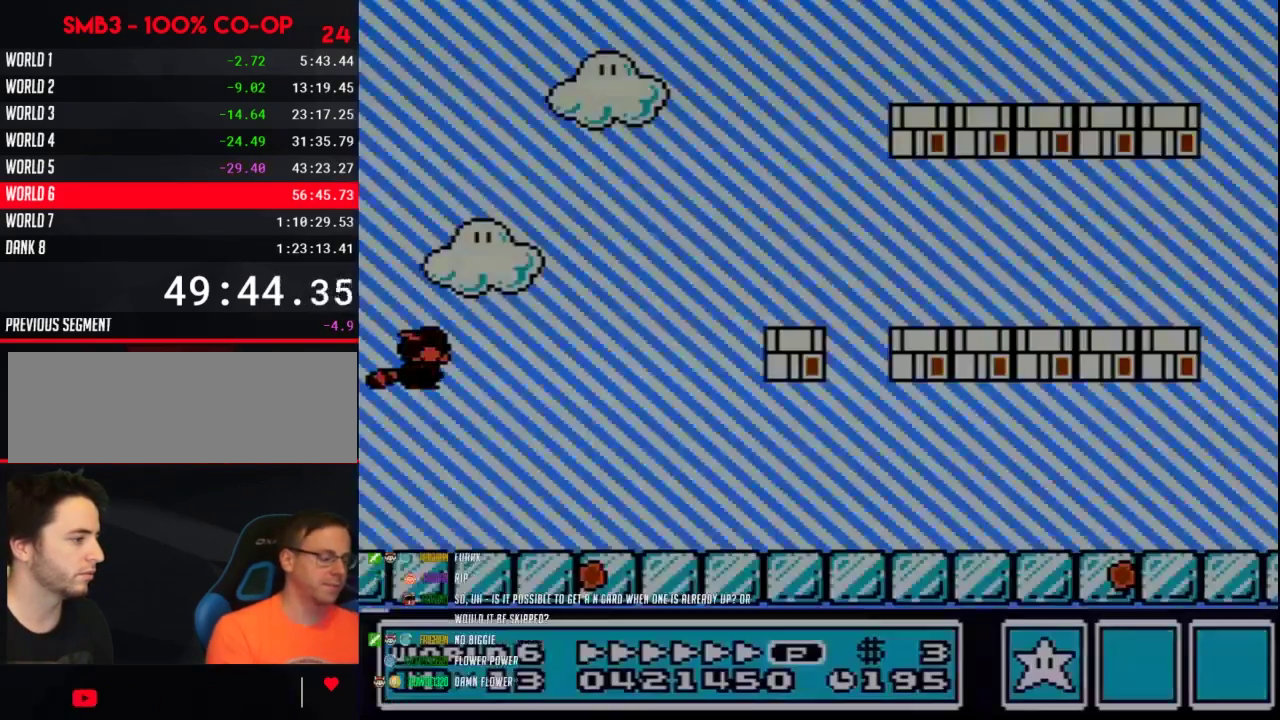
{"buttons": [], "events": [[67, "A", "up"], [117, "B", "up"], [400, "B", "down"], [433, "A", "down"], [483, "A", "up"], [483, "B", "up"], [483, "DPAD_RIGHT", "up"]]}